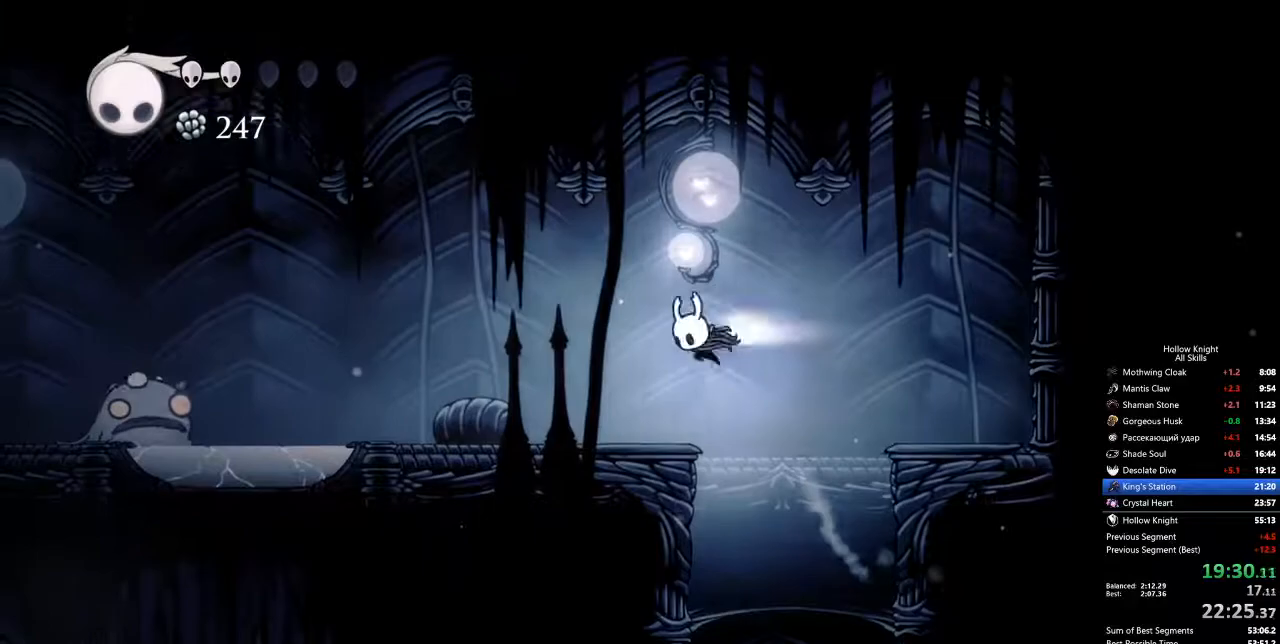
Gameplay with keyboard; each line is a JSON object with the keys held at the frame after it. "events" lists presses ("down") and releases ("up") of "cdash", "dash", "dnail", "down", "heal", "inv", "jump", "left", "nail", "right", "spell" and "up" between this image and that frame as [ms after this image, input, new state], when the widget could be followed in between. No other keys are recorded. Mouse input is not recorded. Key names are as the overlay labels them; some are game actions (e.g. jump) rather than physical keys.
{"keys": ["left"], "events": [[17, "dash", "down"], [117, "dash", "up"], [250, "left", "up"], [351, "left", "down"]]}
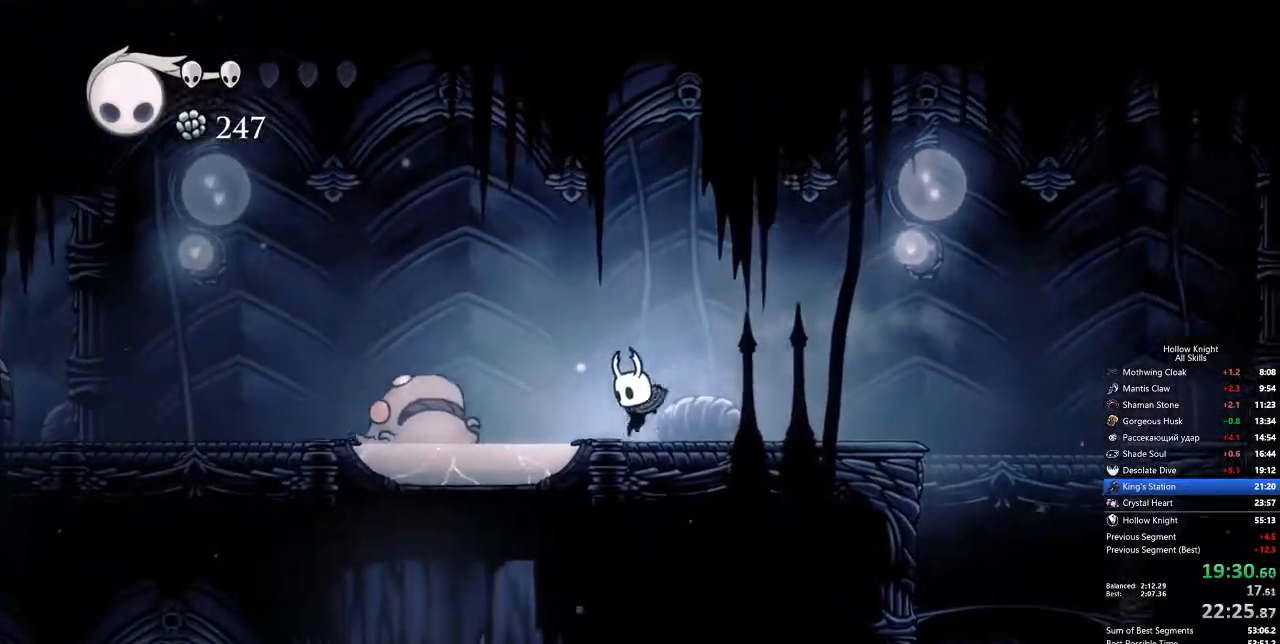
{"keys": ["down"], "events": [[83, "jump", "down"], [251, "down", "down"], [251, "jump", "up"], [351, "spell", "down"], [434, "left", "up"], [434, "spell", "up"]]}
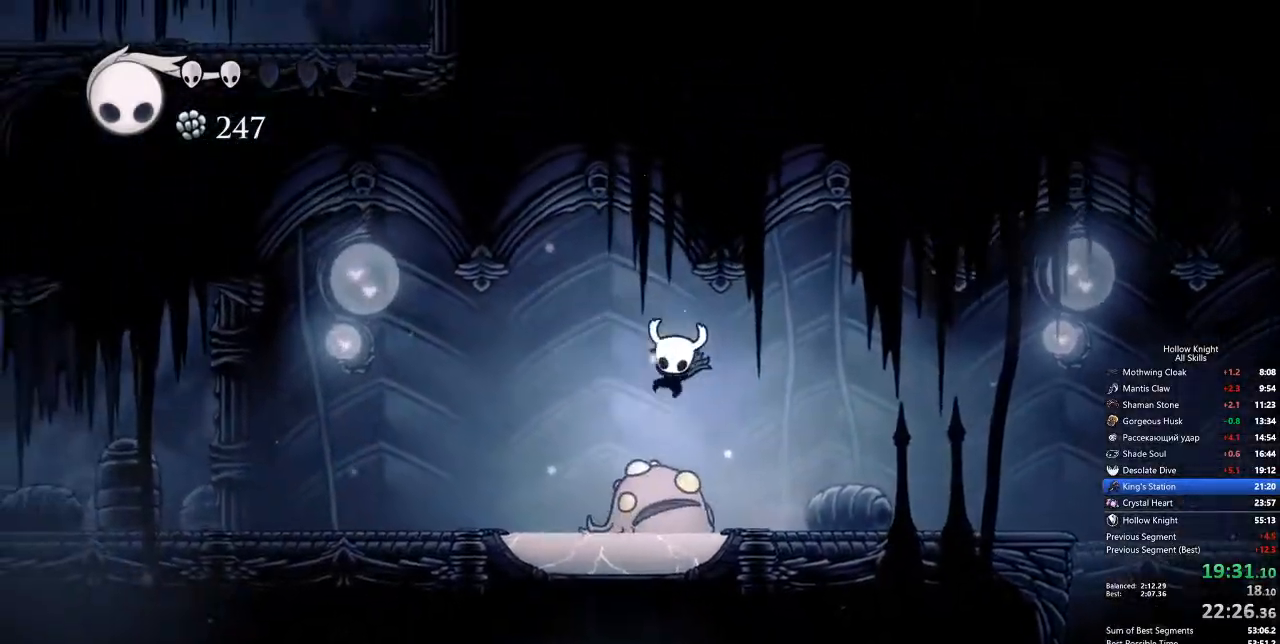
{"keys": ["down"], "events": []}
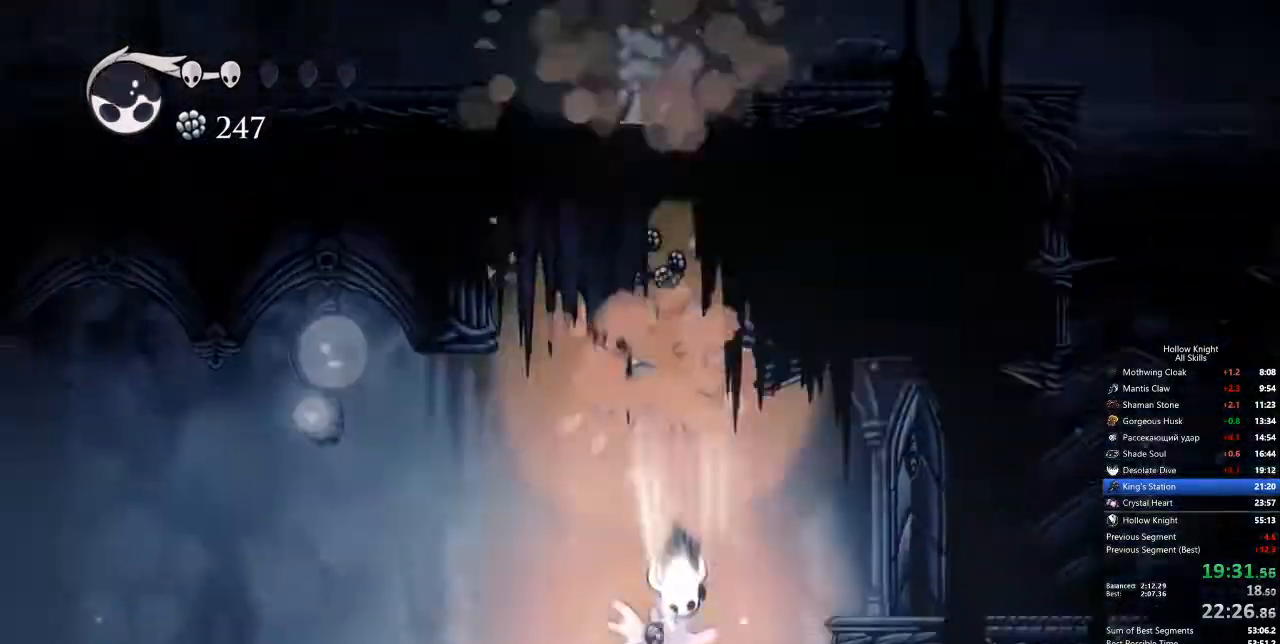
{"keys": []}
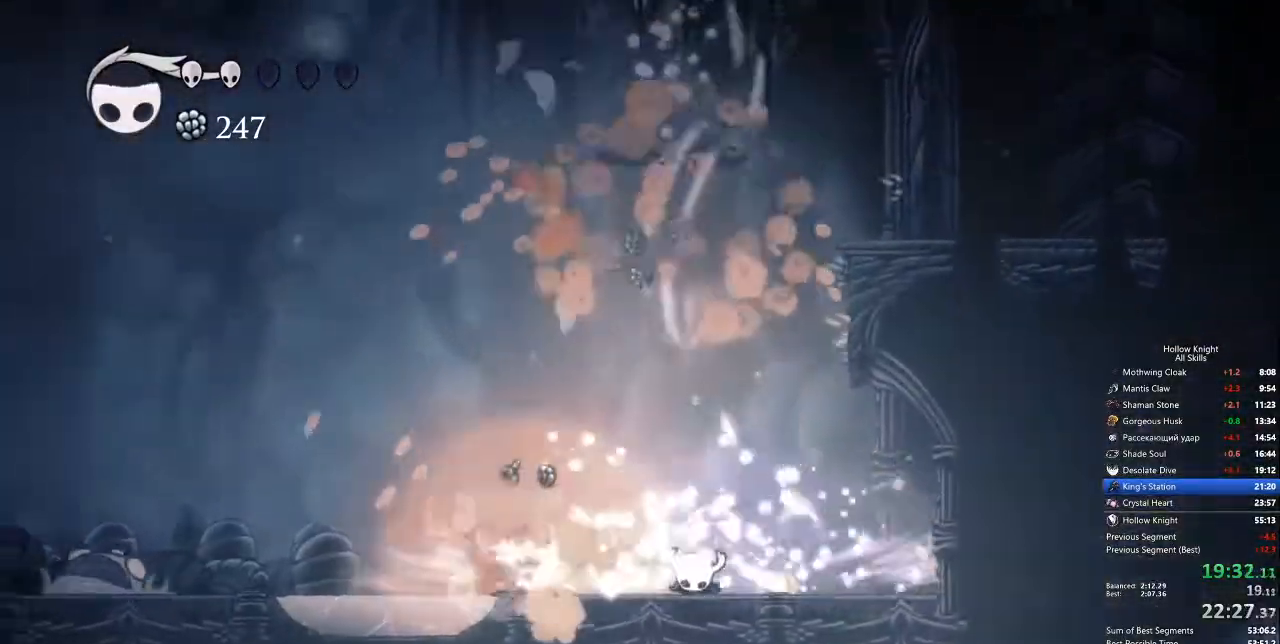
{"keys": [], "events": []}
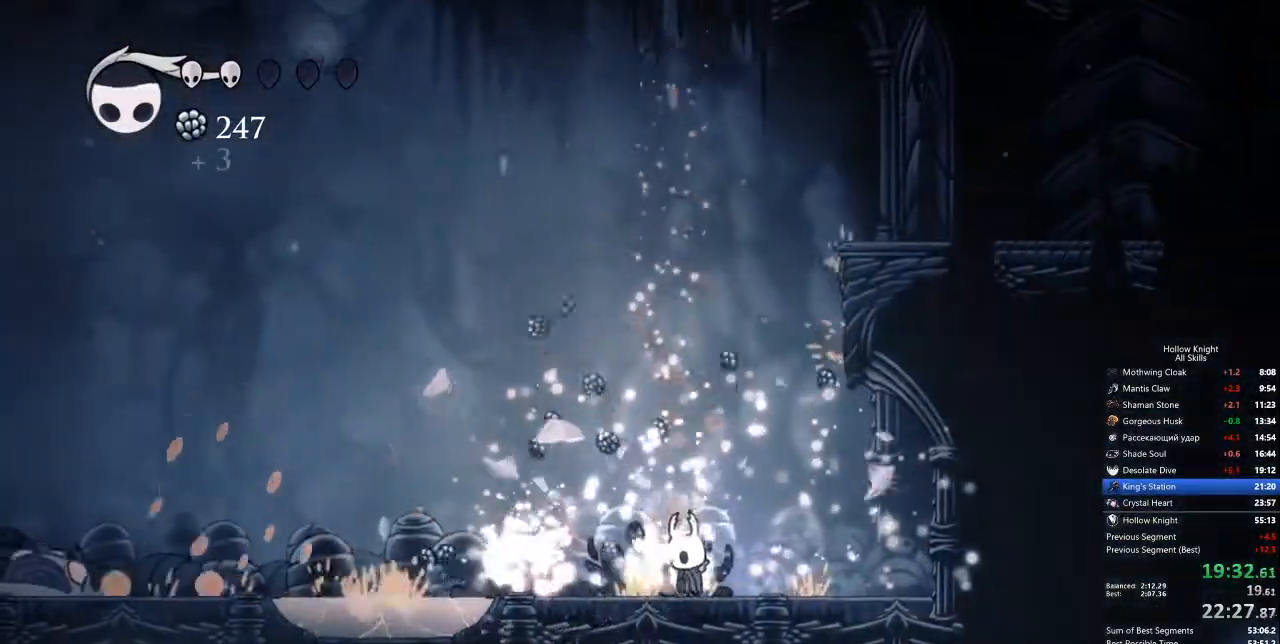
{"keys": ["down"], "events": [[268, "left", "down"], [318, "dash", "down"], [368, "dash", "up"], [452, "down", "down"], [502, "left", "up"]]}
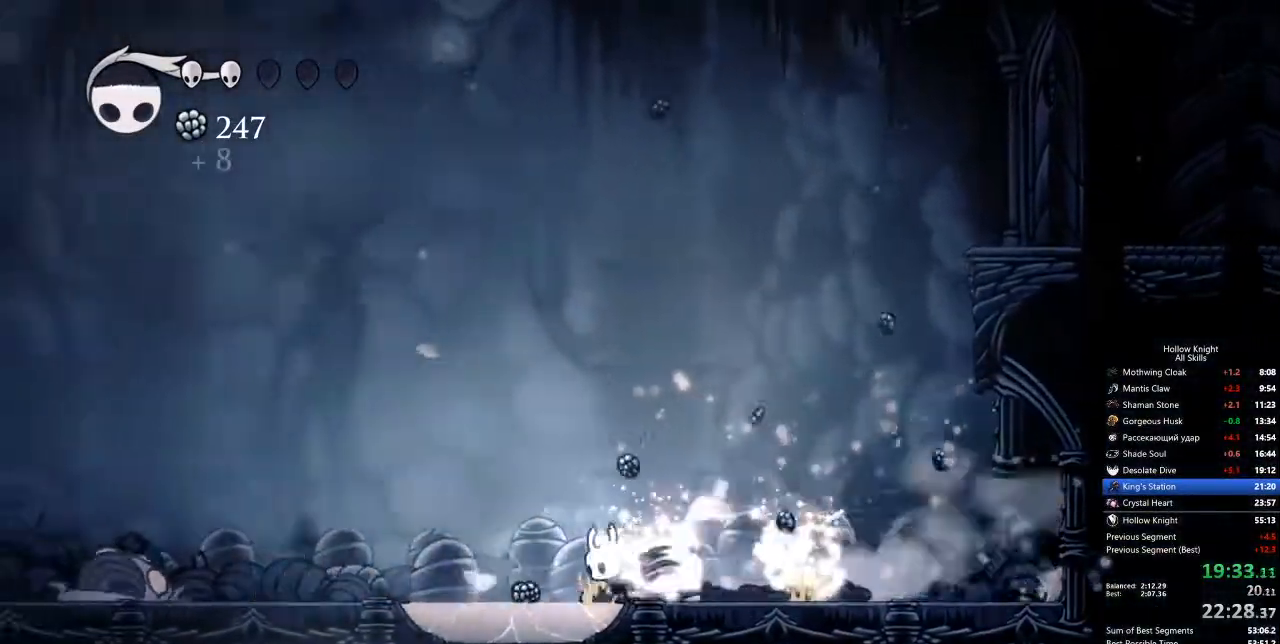
{"keys": ["down"], "events": [[50, "spell", "down"], [150, "spell", "up"], [233, "spell", "down"], [334, "spell", "up"]]}
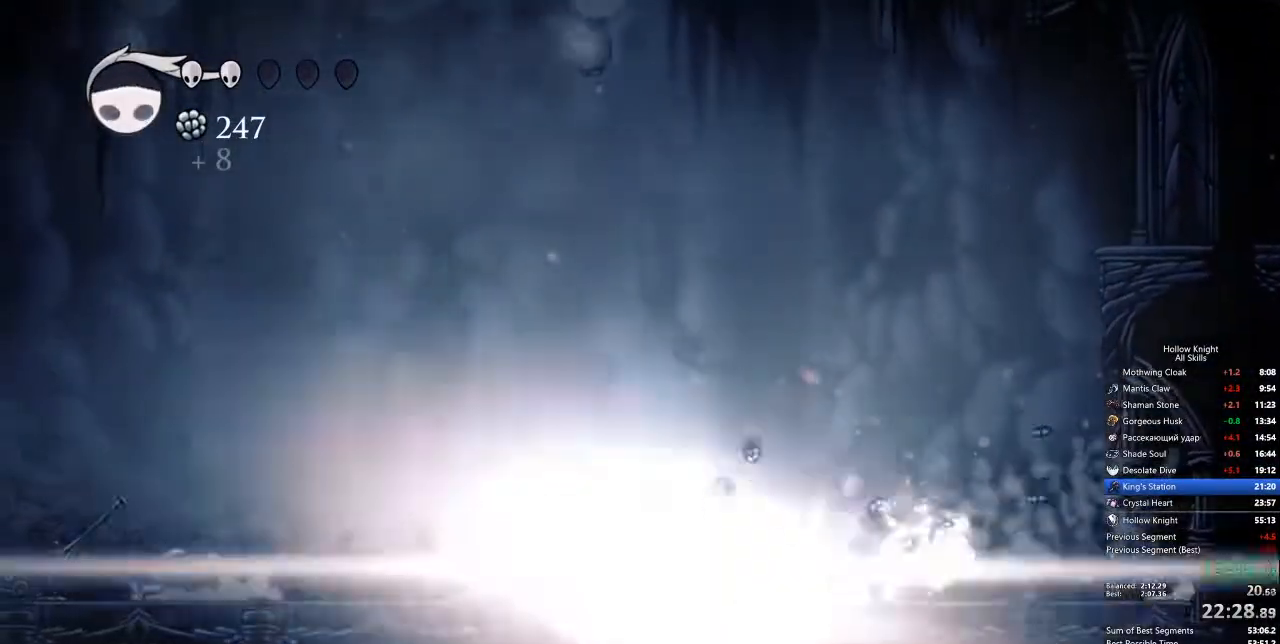
{"keys": [], "events": [[167, "down", "up"]]}
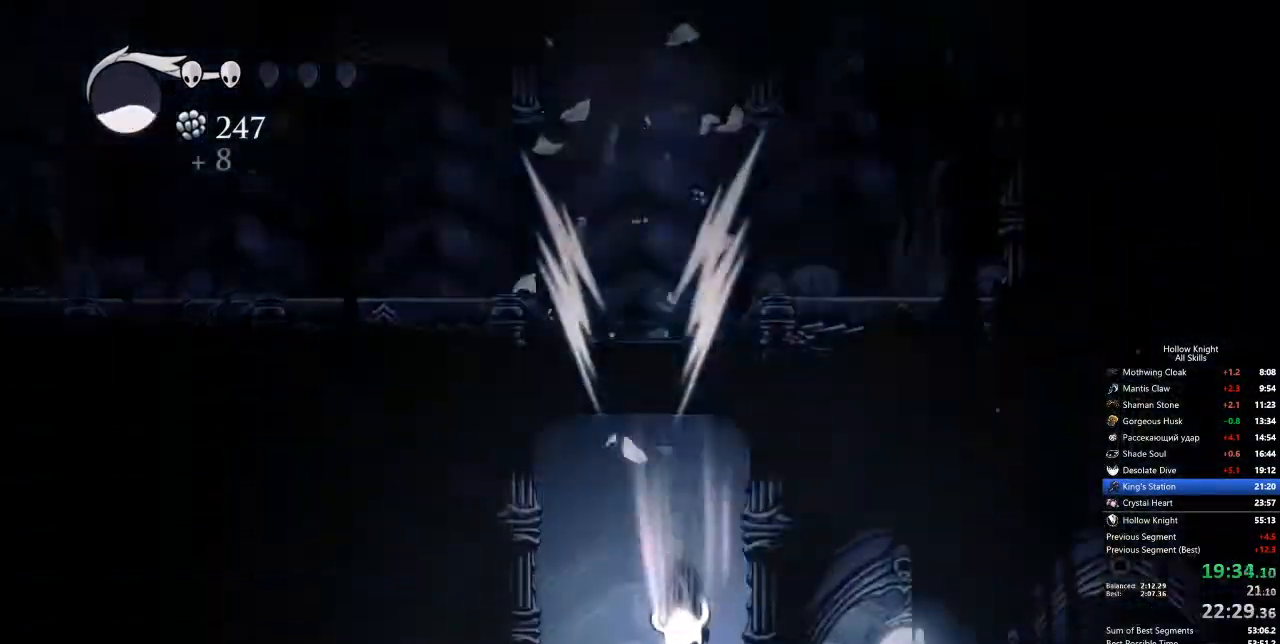
{"keys": ["nail"], "events": [[267, "nail", "down"]]}
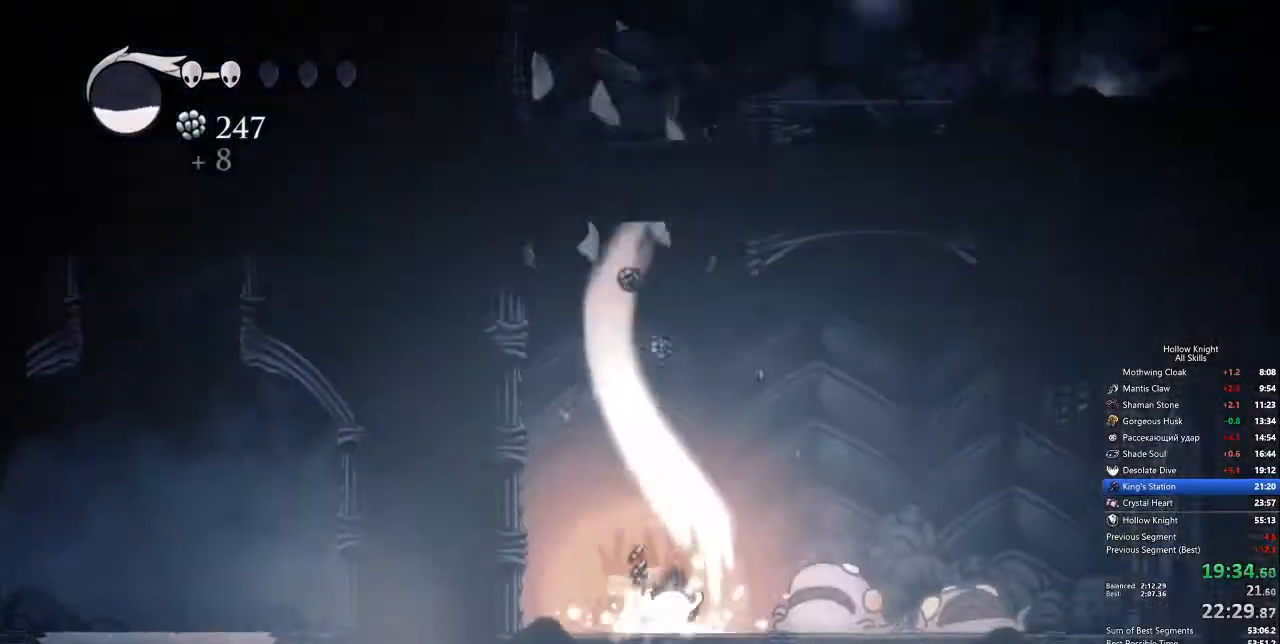
{"keys": ["nail"], "events": []}
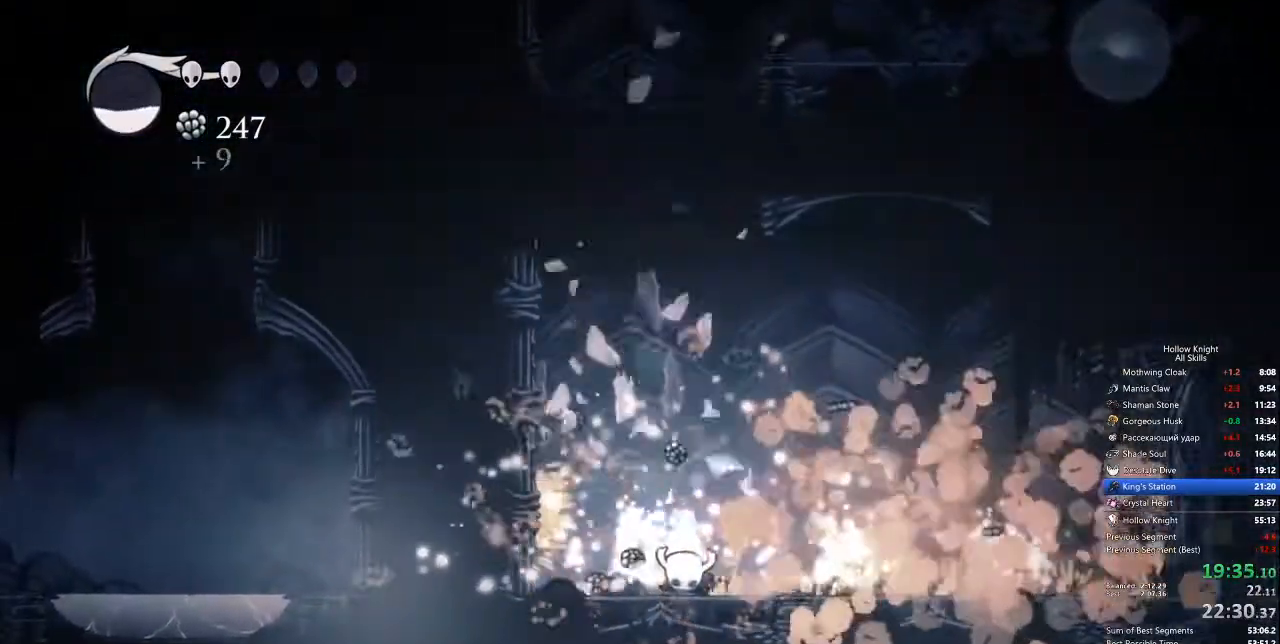
{"keys": ["left", "nail"], "events": [[218, "left", "down"]]}
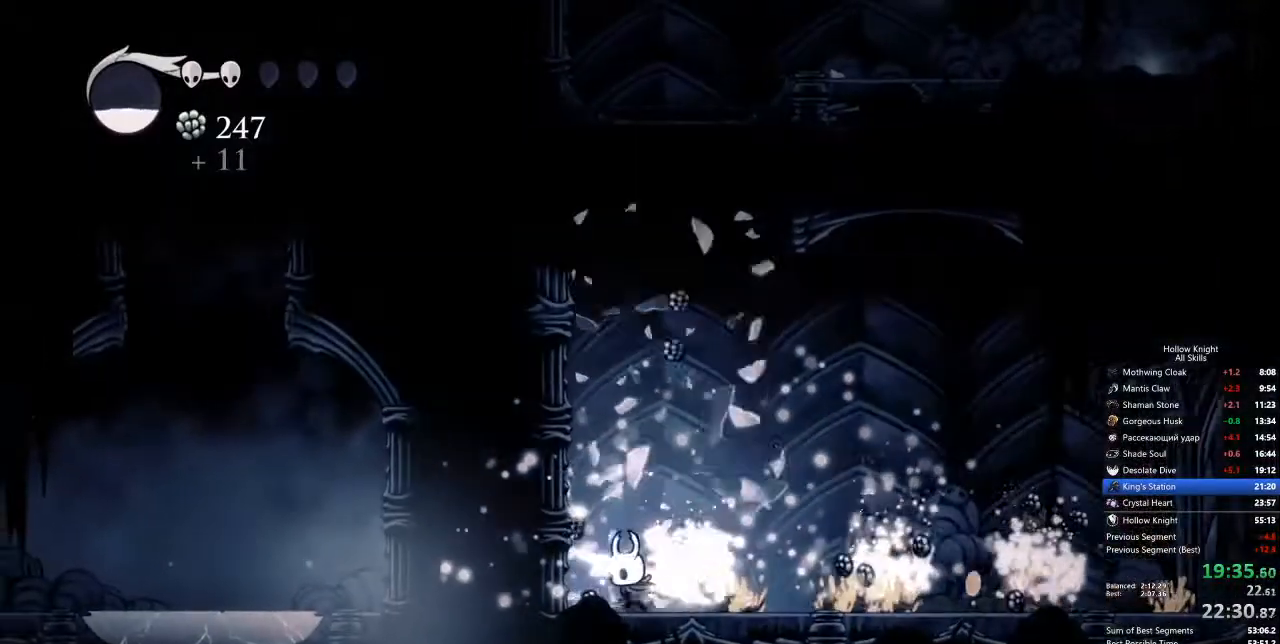
{"keys": ["nail", "right"], "events": [[100, "left", "up"], [100, "right", "down"], [183, "dash", "down"], [384, "dash", "up"]]}
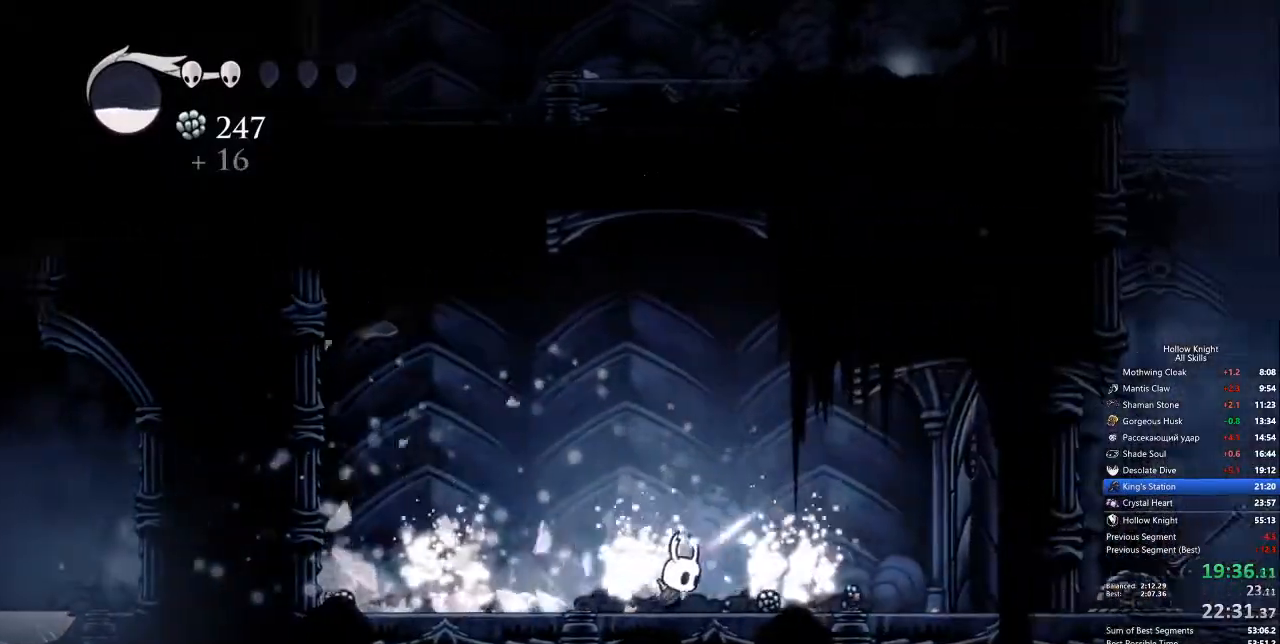
{"keys": ["nail"], "events": [[200, "right", "up"]]}
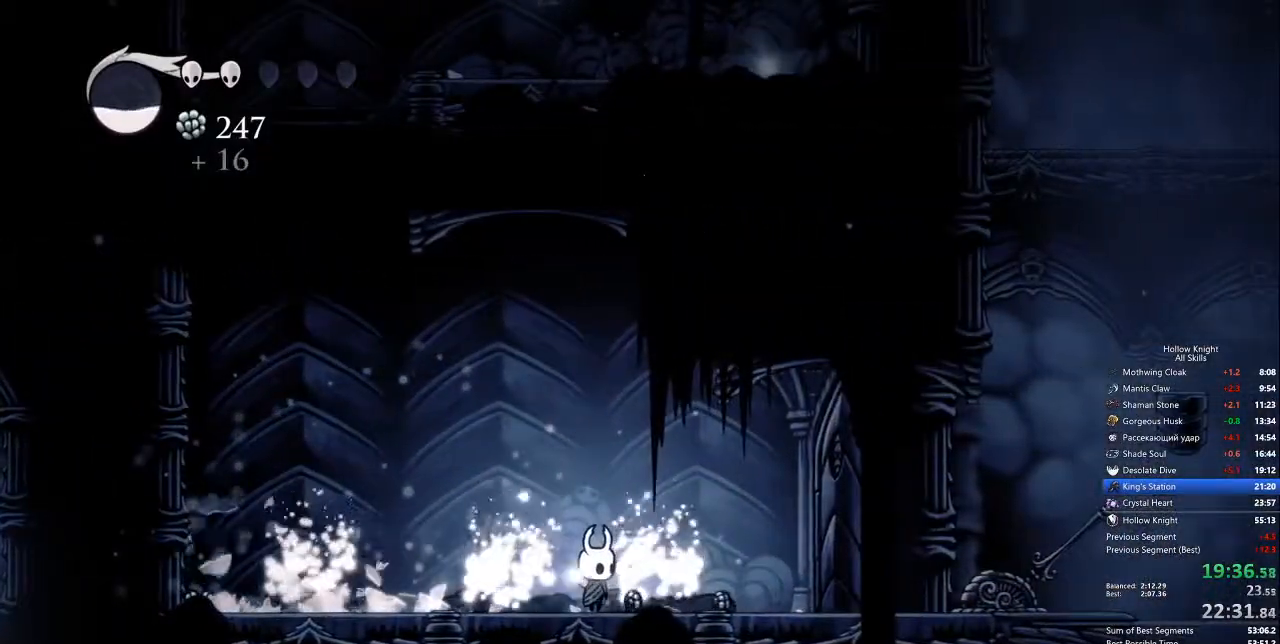
{"keys": ["dash", "nail", "right"], "events": [[367, "right", "down"], [417, "dash", "down"]]}
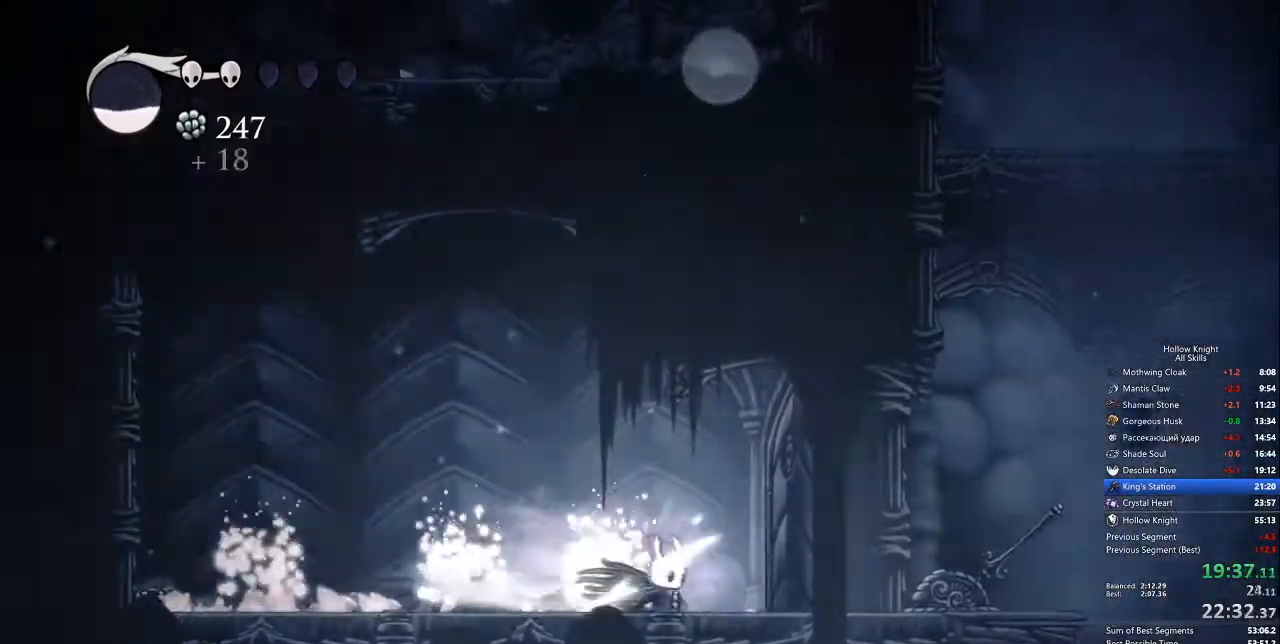
{"keys": ["left"], "events": [[150, "dash", "up"], [150, "left", "down"], [150, "nail", "up"], [150, "right", "up"]]}
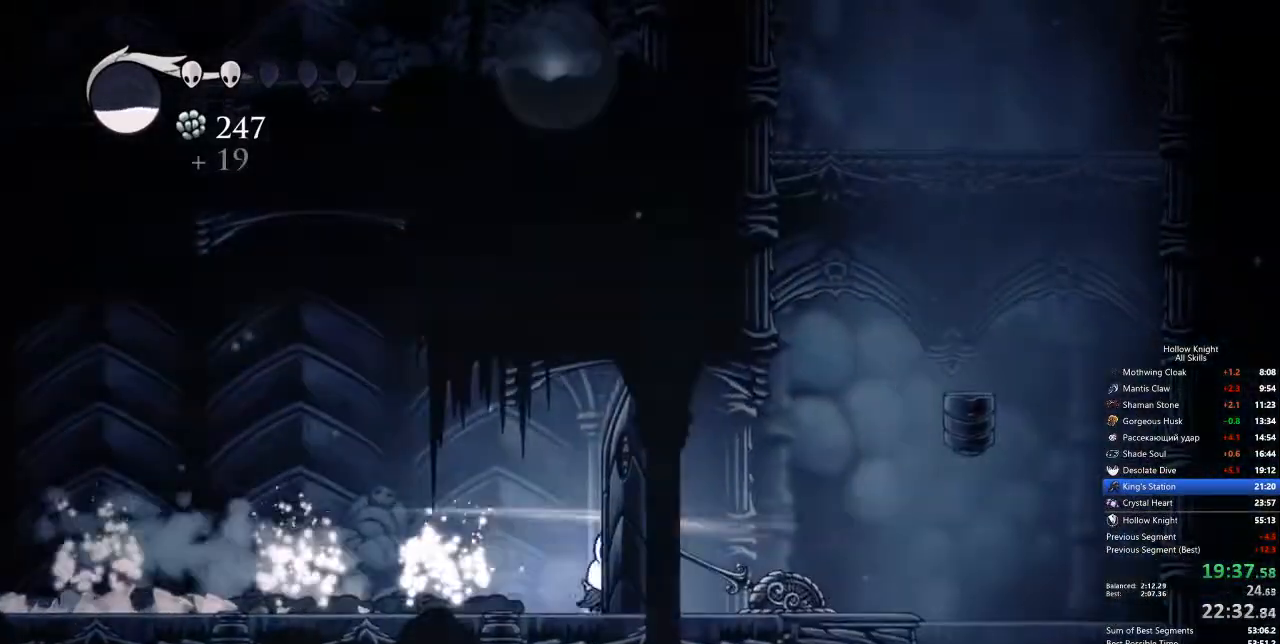
{"keys": ["left"], "events": []}
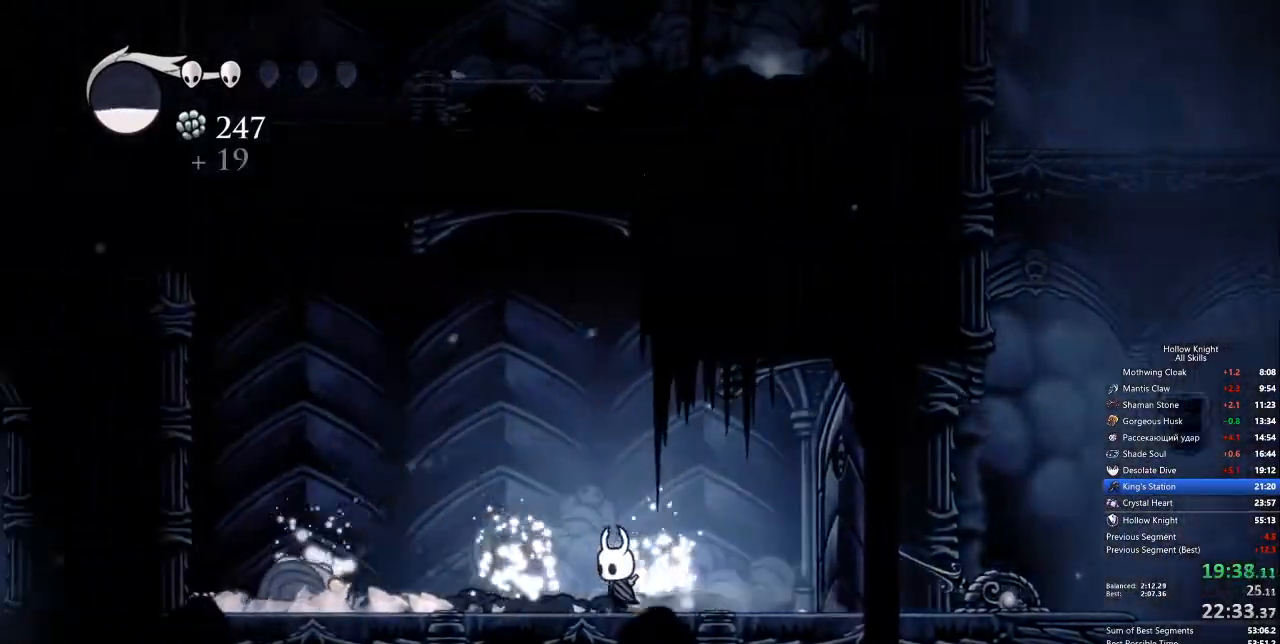
{"keys": ["dash", "right"], "events": [[384, "nail", "down"], [434, "right", "down"], [485, "dash", "down"], [485, "left", "up"], [485, "nail", "up"]]}
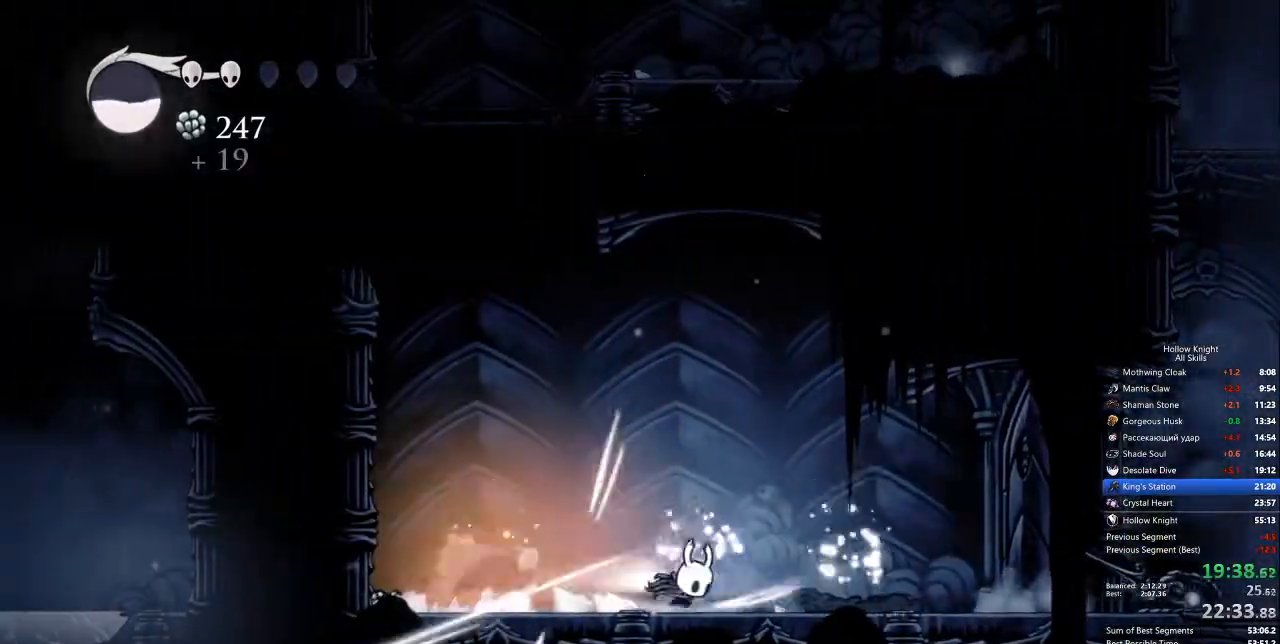
{"keys": [], "events": [[134, "dash", "up"], [368, "right", "up"]]}
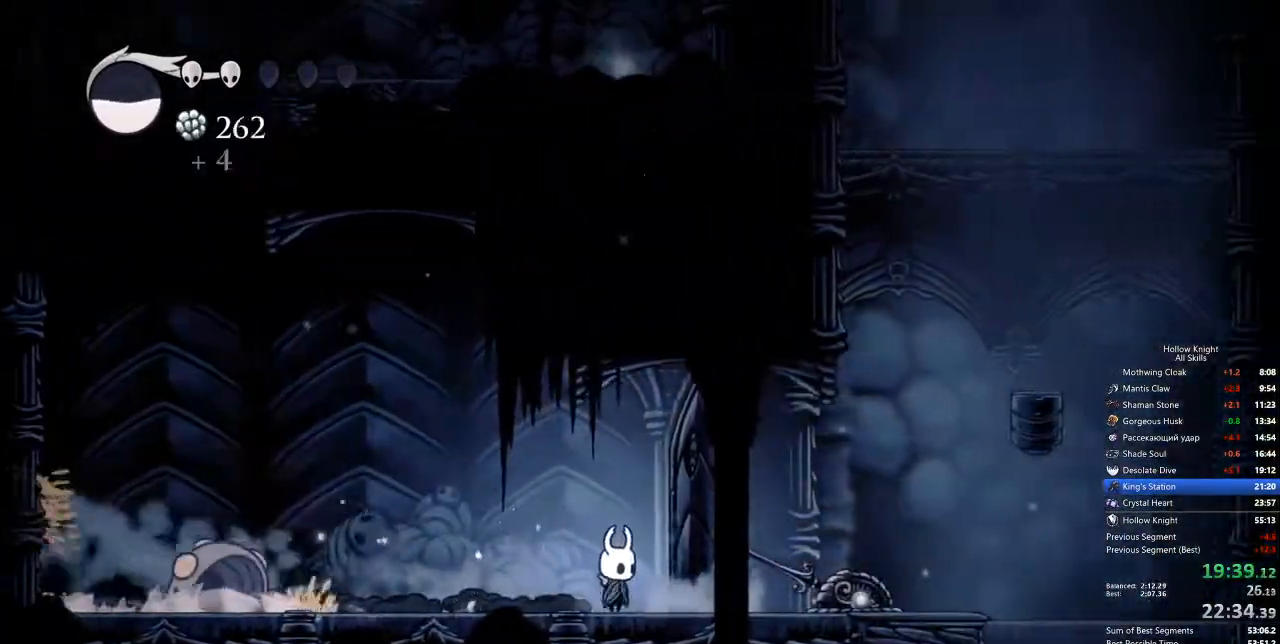
{"keys": ["right"], "events": [[151, "right", "down"]]}
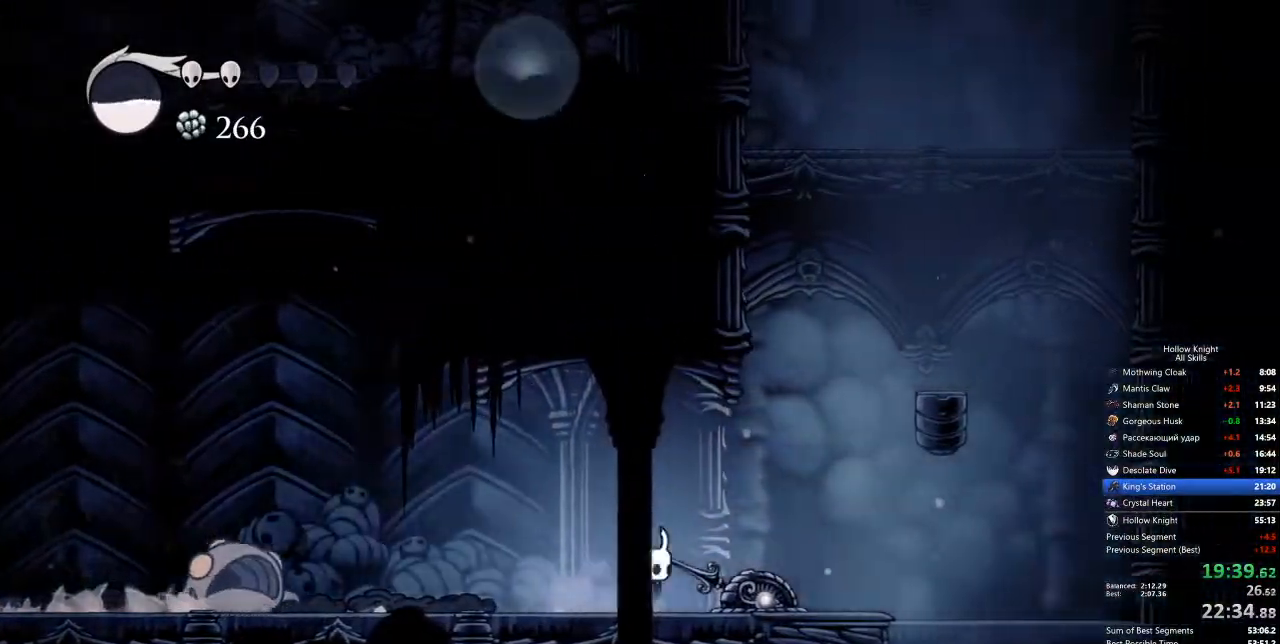
{"keys": ["jump", "left"], "events": [[100, "jump", "down"], [350, "left", "down"], [384, "right", "up"]]}
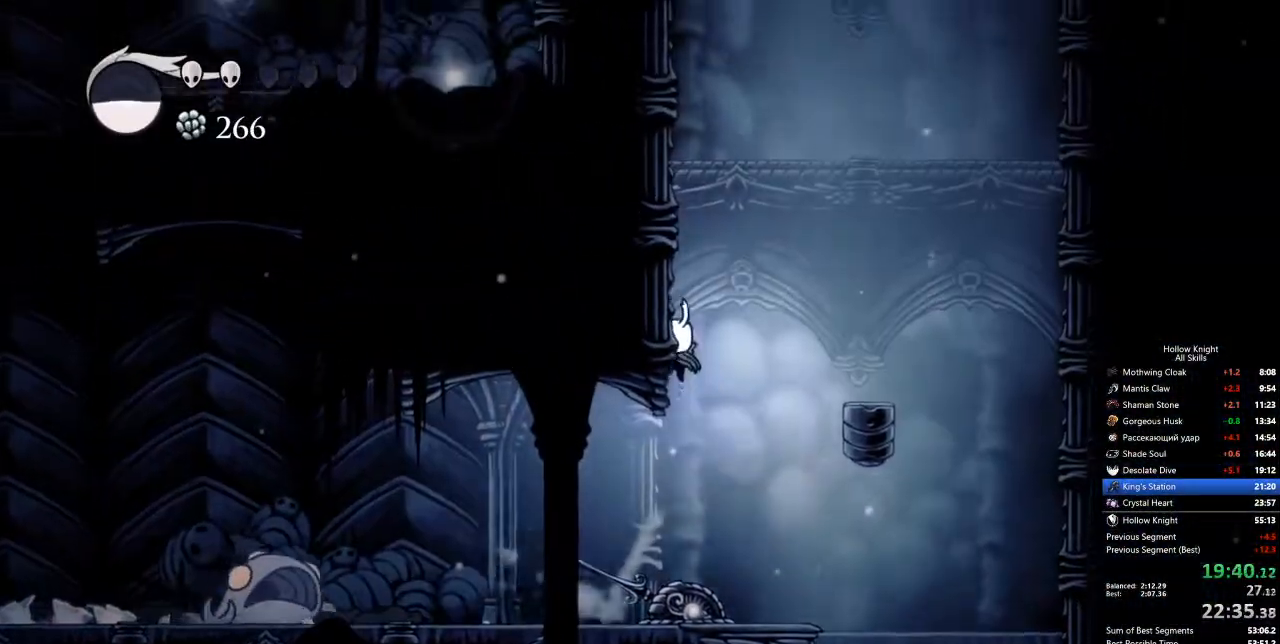
{"keys": ["jump", "left"], "events": [[33, "jump", "up"], [83, "jump", "down"], [350, "jump", "up"], [401, "jump", "down"]]}
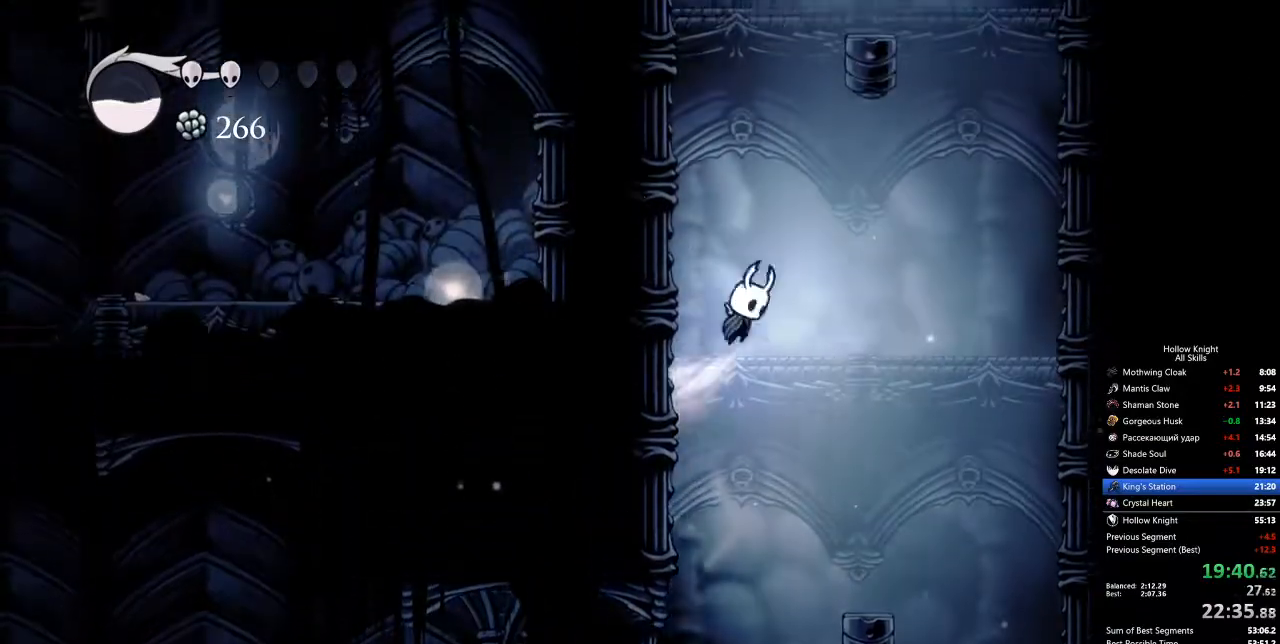
{"keys": ["jump", "left"], "events": [[234, "jump", "up"], [284, "jump", "down"]]}
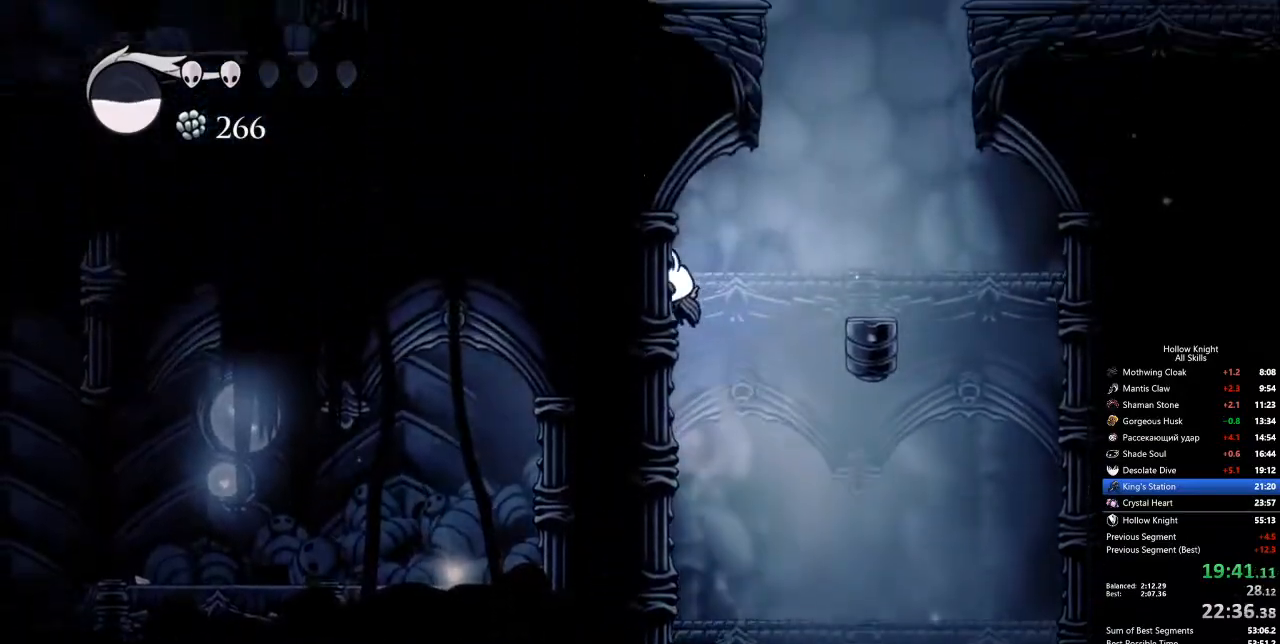
{"keys": ["jump", "left"], "events": [[50, "jump", "up"], [100, "jump", "down"], [100, "right", "down"], [150, "left", "up"], [301, "left", "down"], [351, "right", "up"]]}
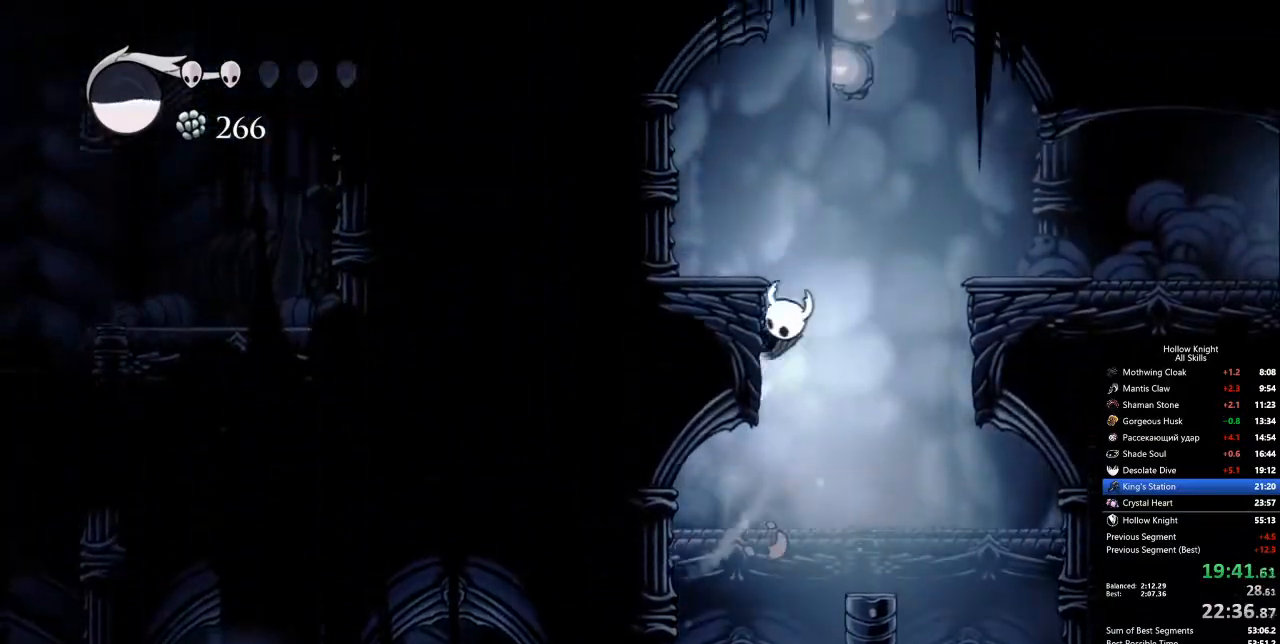
{"keys": ["right"], "events": [[84, "right", "down"], [134, "left", "up"], [217, "dash", "down"], [251, "jump", "up"], [368, "dash", "up"]]}
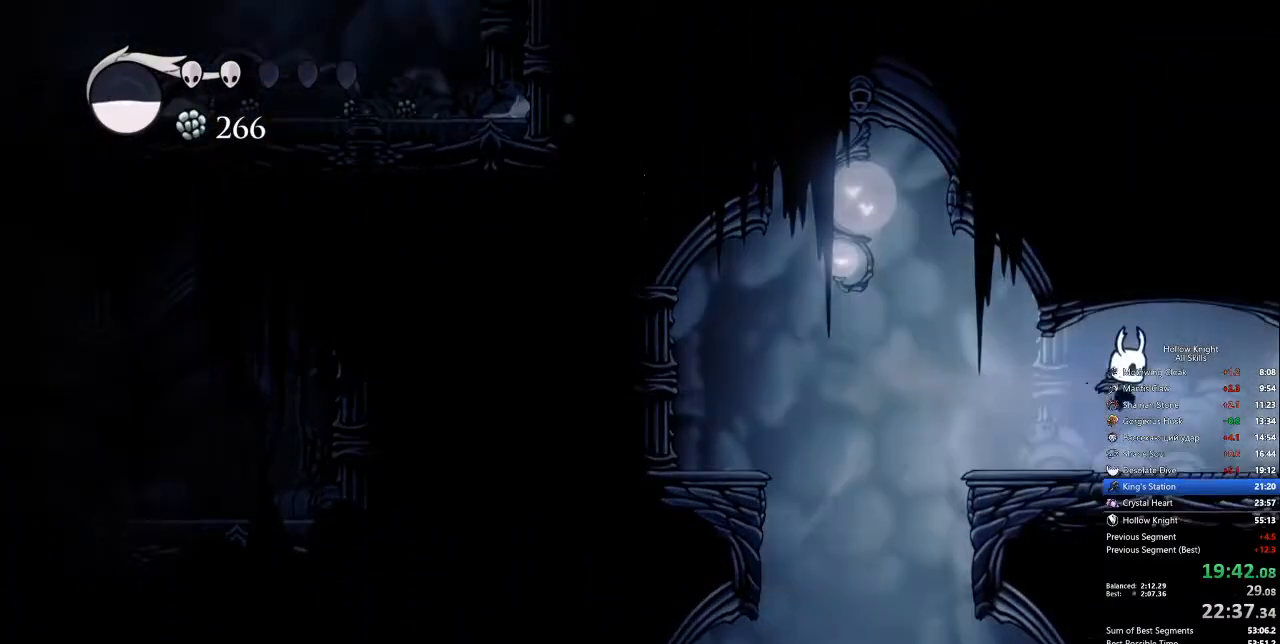
{"keys": ["right"], "events": [[367, "dash", "down"], [467, "dash", "up"]]}
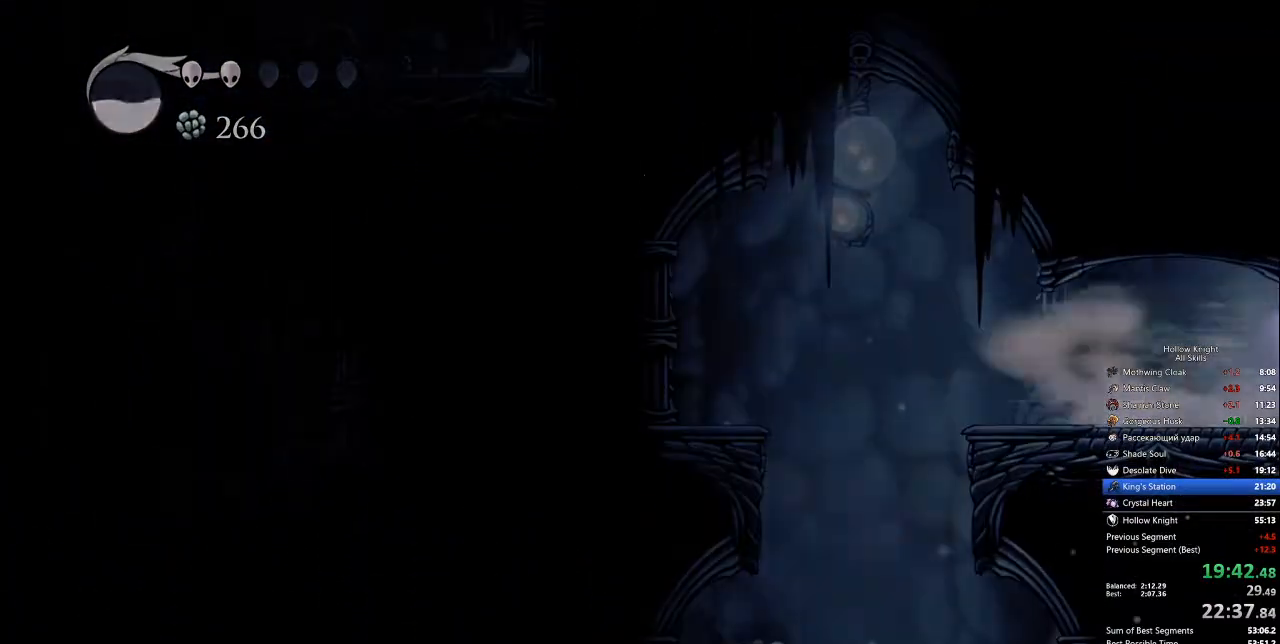
{"keys": ["right"], "events": []}